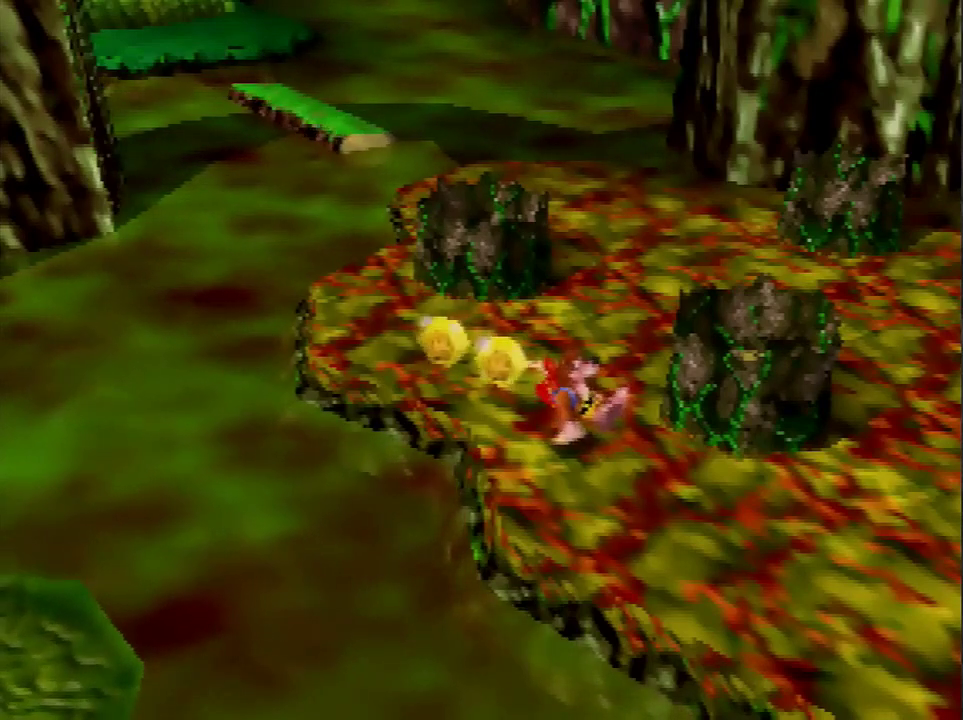
Gameplay with a controller (Nintendo layout); each line is a JSON object with the inputs held at the frame after it. "events" lists button and stick changes between this image and that frame as [ms after this image, input, new state], when the widget could be followed in between. Not read: L3 R1 R3.
{"buttons": [], "left_stick": "up-left", "events": [[434, "left_stick", "up-left"]]}
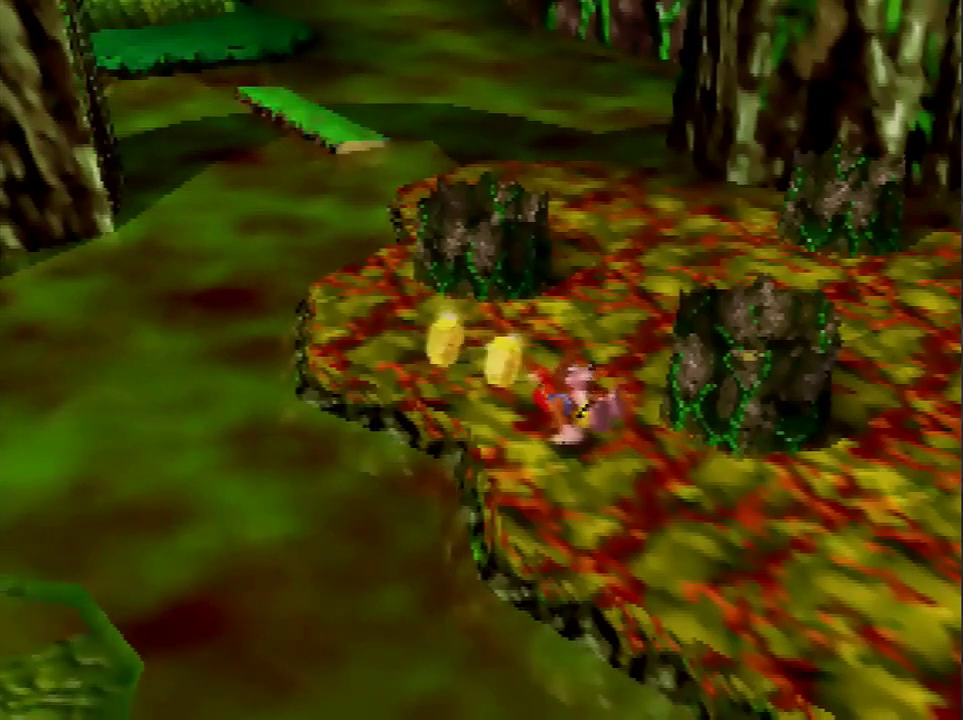
{"buttons": ["A"], "left_stick": "up", "events": [[101, "left_stick", "up"], [334, "A", "down"]]}
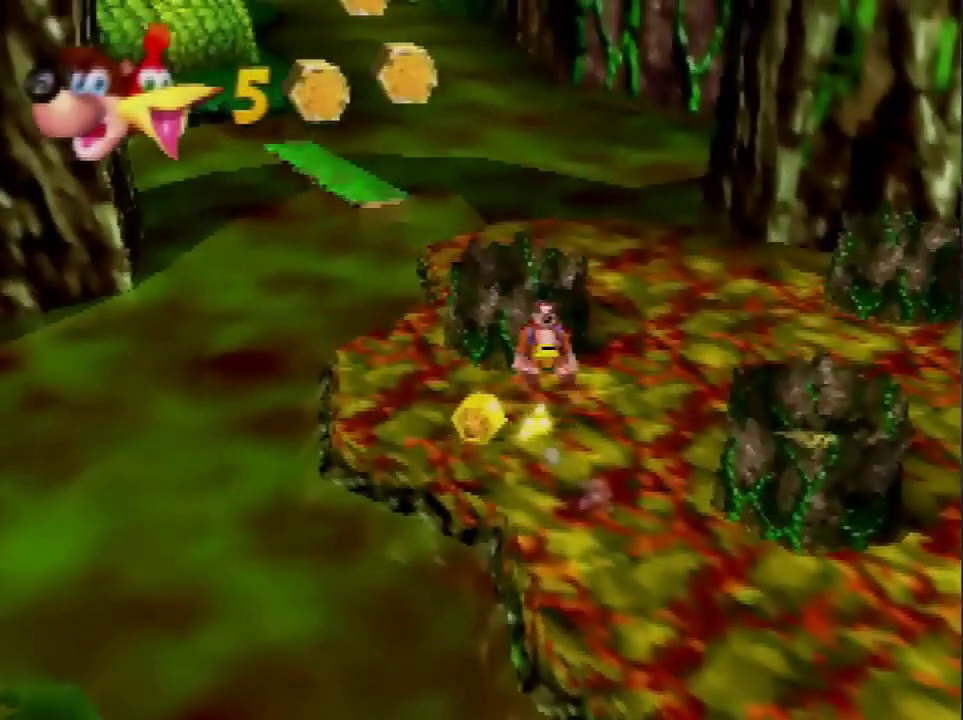
{"buttons": ["C_RIGHT"], "left_stick": "up", "events": [[367, "A", "up"], [467, "C_RIGHT", "down"]]}
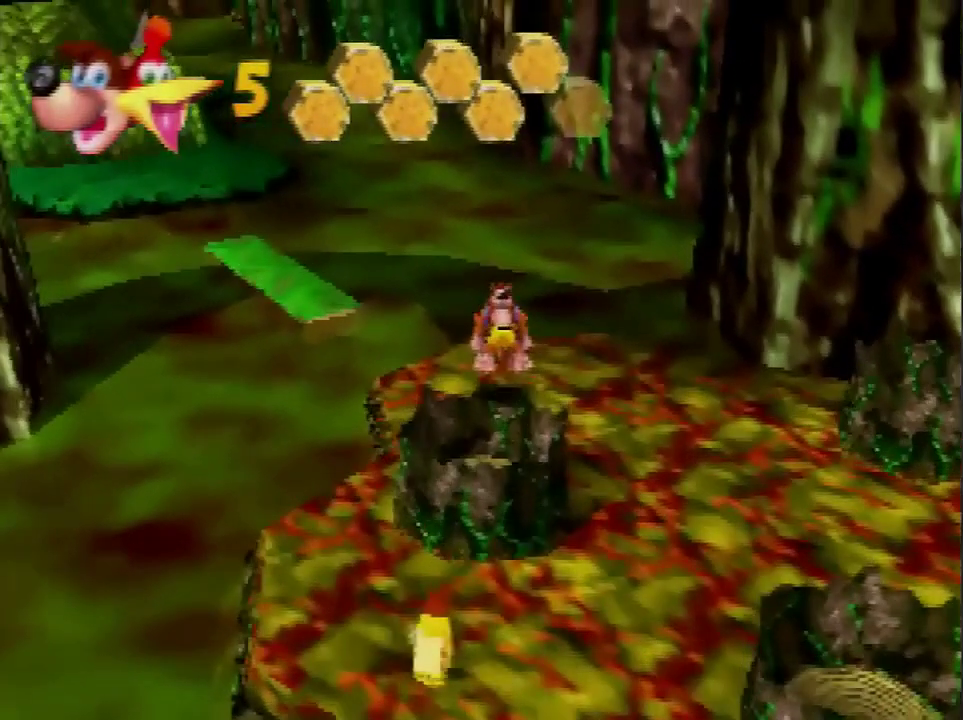
{"buttons": ["A"], "left_stick": "up", "events": [[101, "C_RIGHT", "up"], [434, "A", "down"]]}
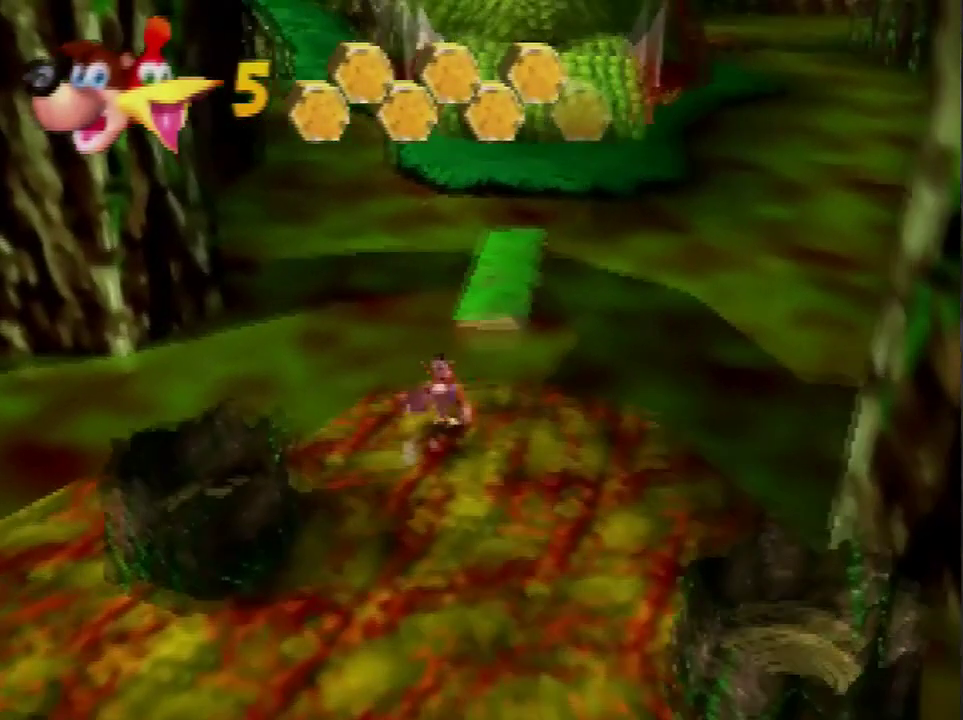
{"buttons": ["A"], "left_stick": "up", "events": []}
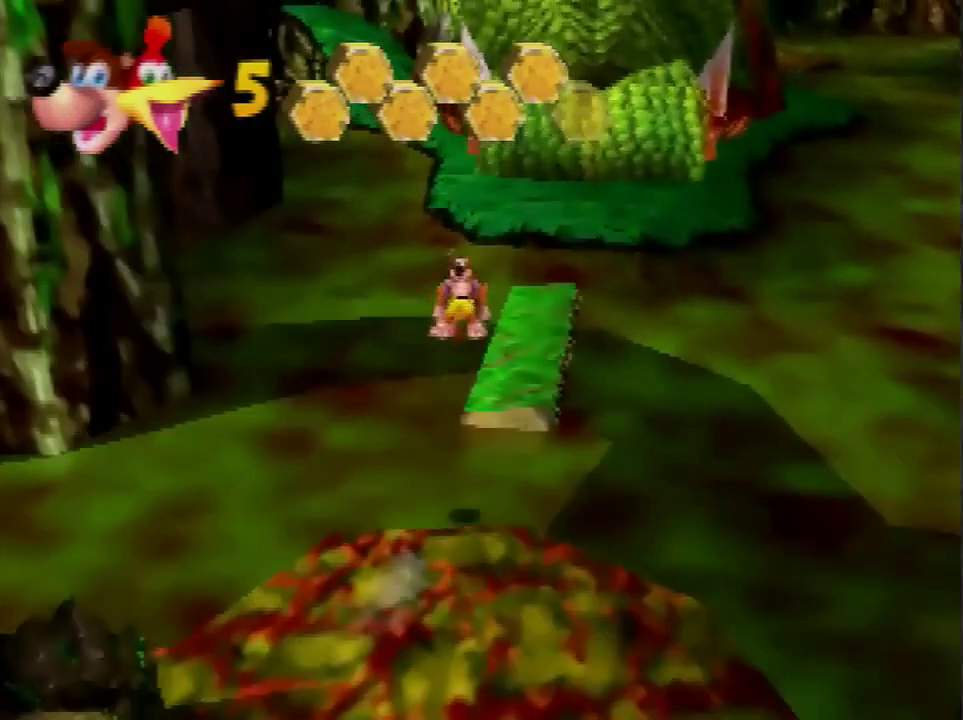
{"buttons": [], "left_stick": "up", "events": [[468, "A", "up"]]}
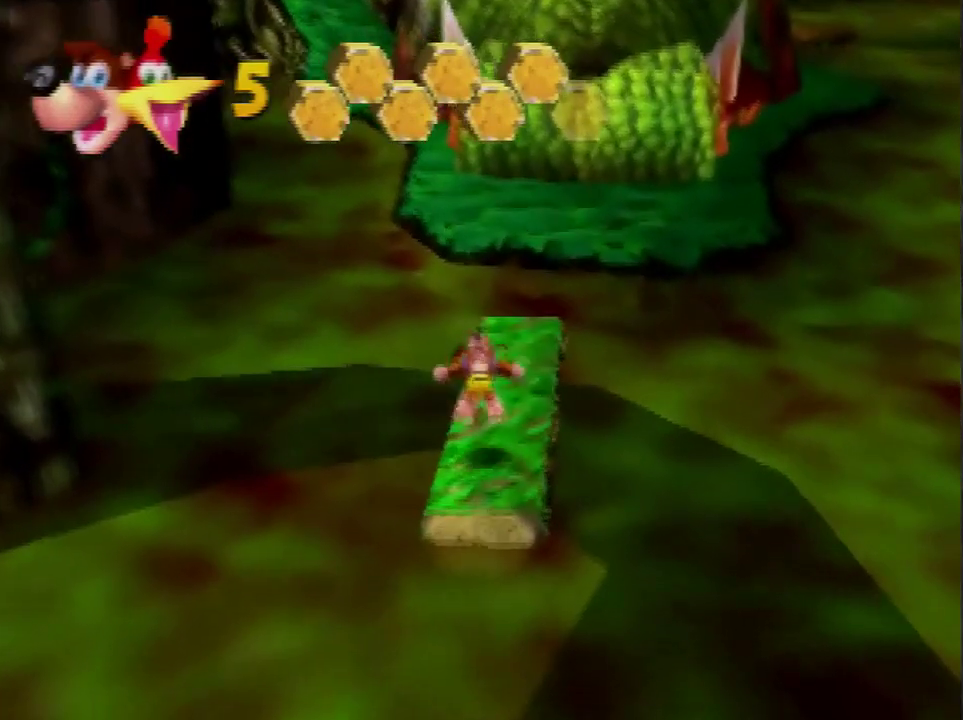
{"buttons": ["A"], "left_stick": "up", "events": [[334, "A", "down"]]}
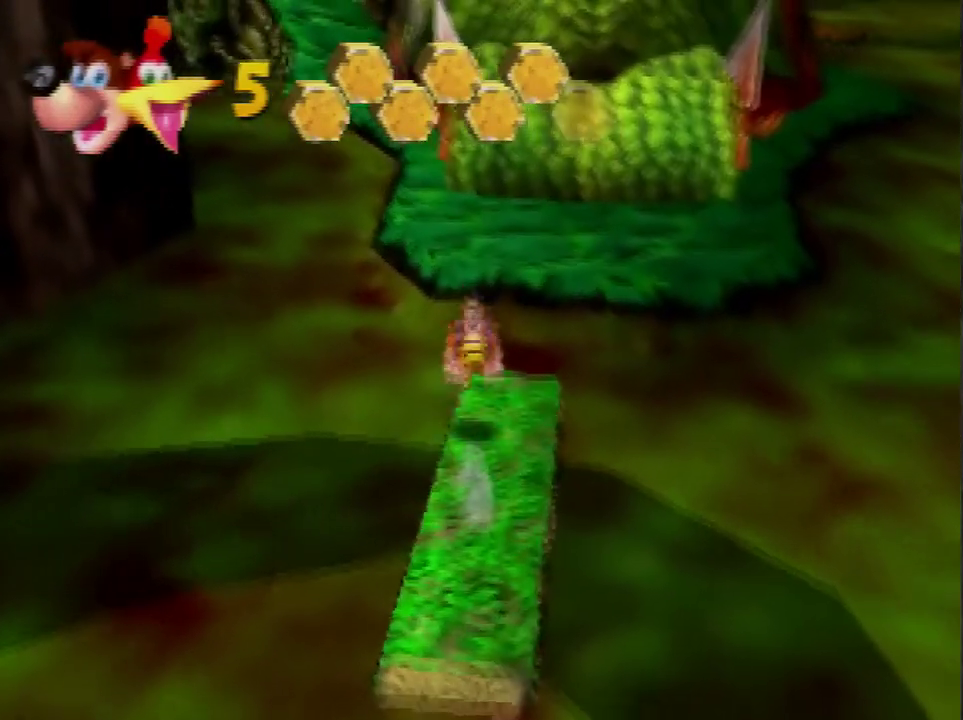
{"buttons": ["A"], "left_stick": "up", "events": []}
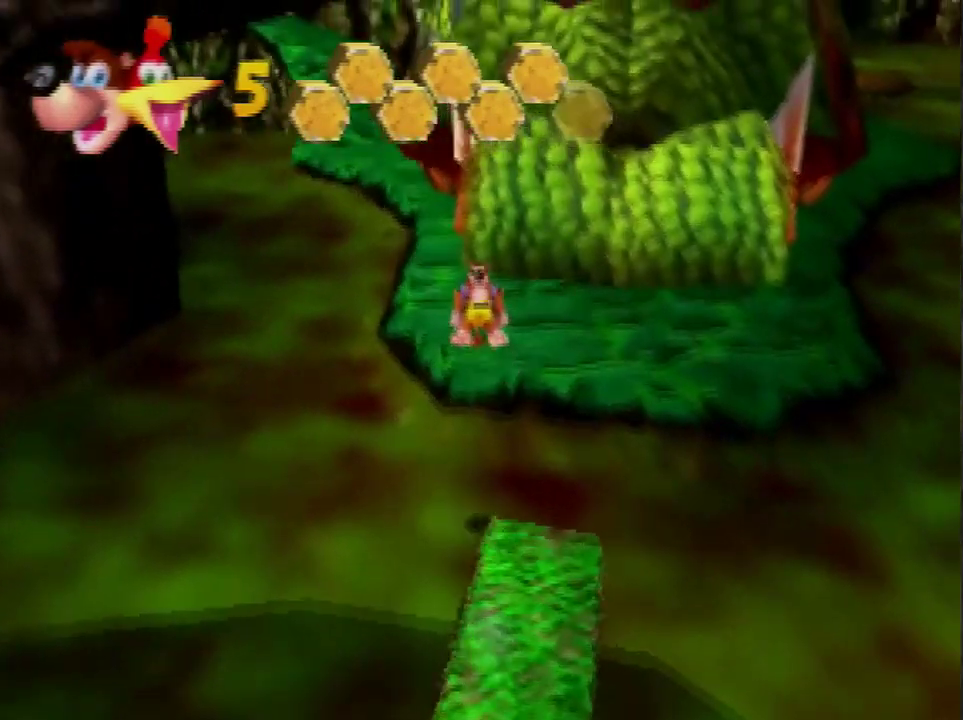
{"buttons": ["A"], "left_stick": "up", "events": [[67, "A", "up"], [434, "A", "down"]]}
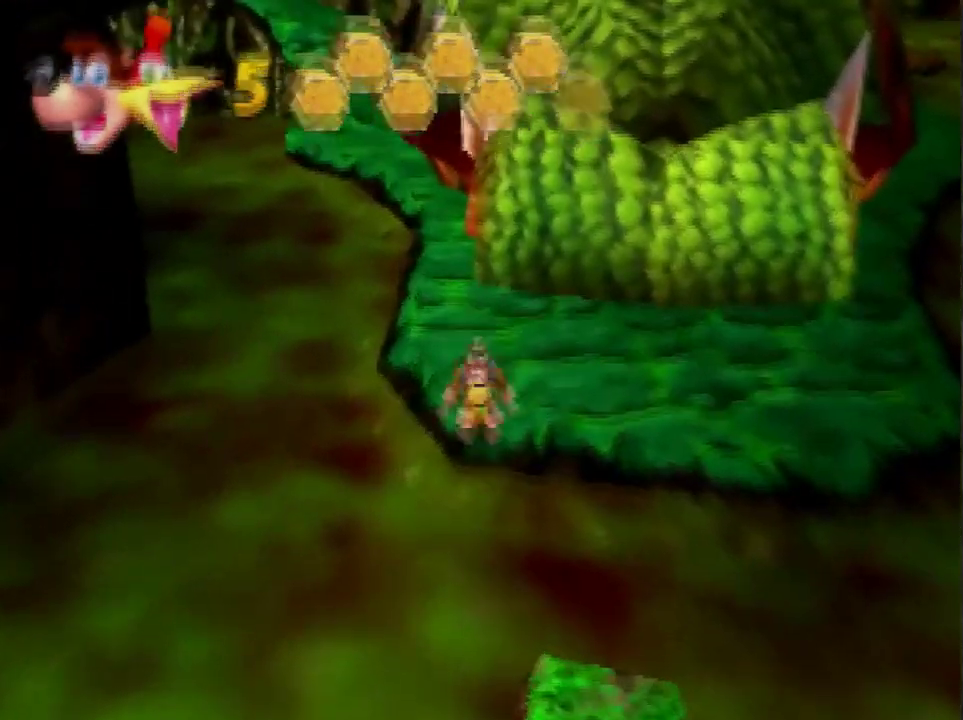
{"buttons": [], "left_stick": "up", "events": [[34, "A", "up"], [101, "A", "down"], [201, "A", "up"]]}
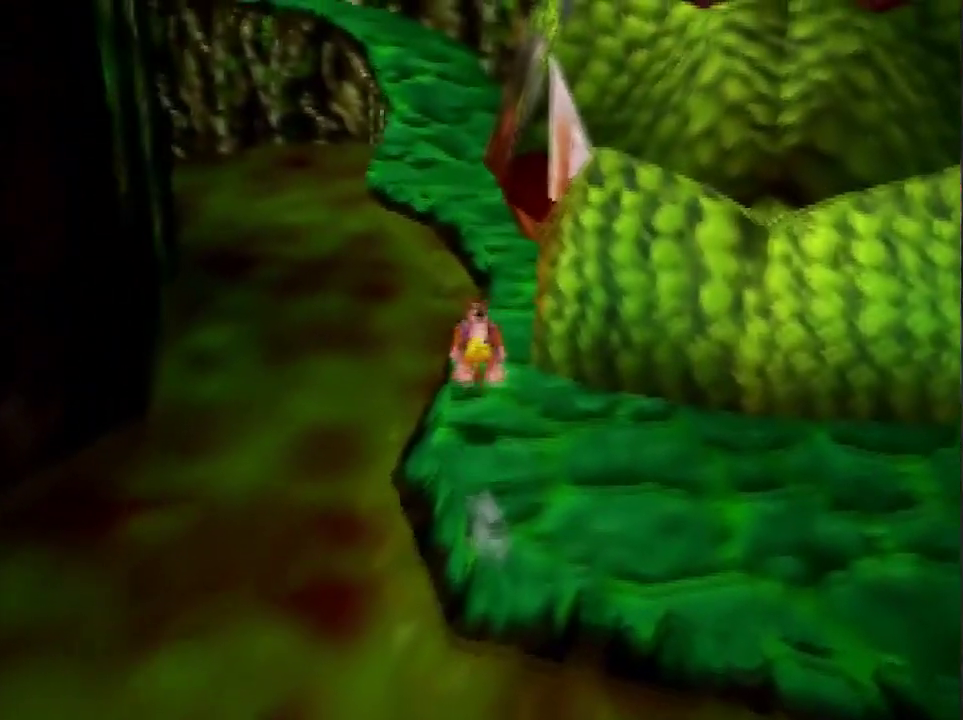
{"buttons": [], "left_stick": "up", "events": [[167, "A", "down"], [434, "A", "up"]]}
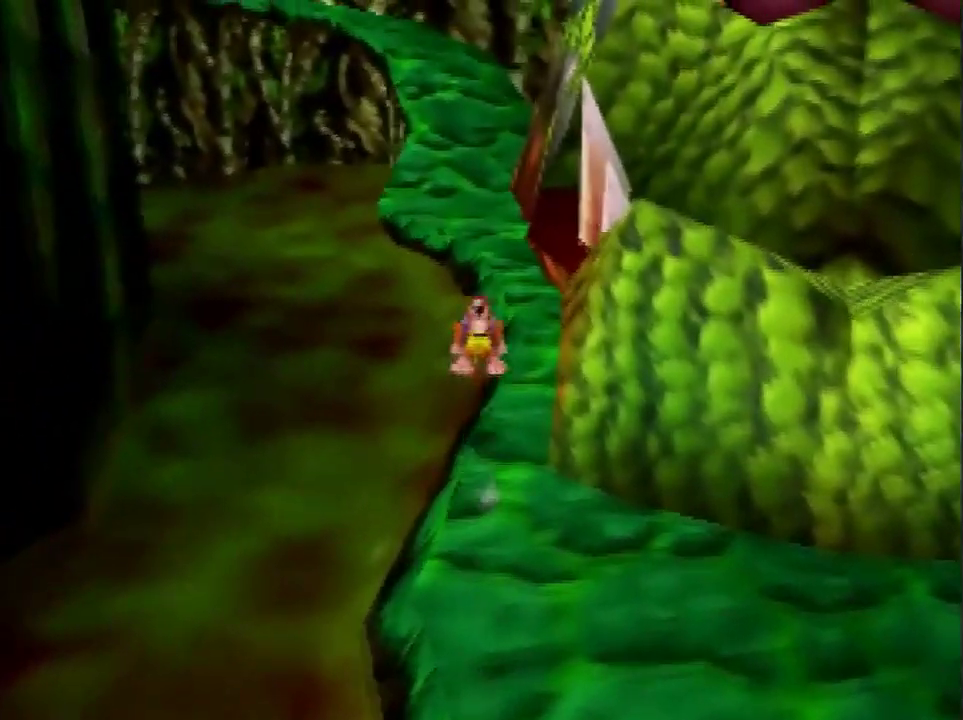
{"buttons": [], "left_stick": "up", "events": [[267, "A", "down"], [468, "A", "up"]]}
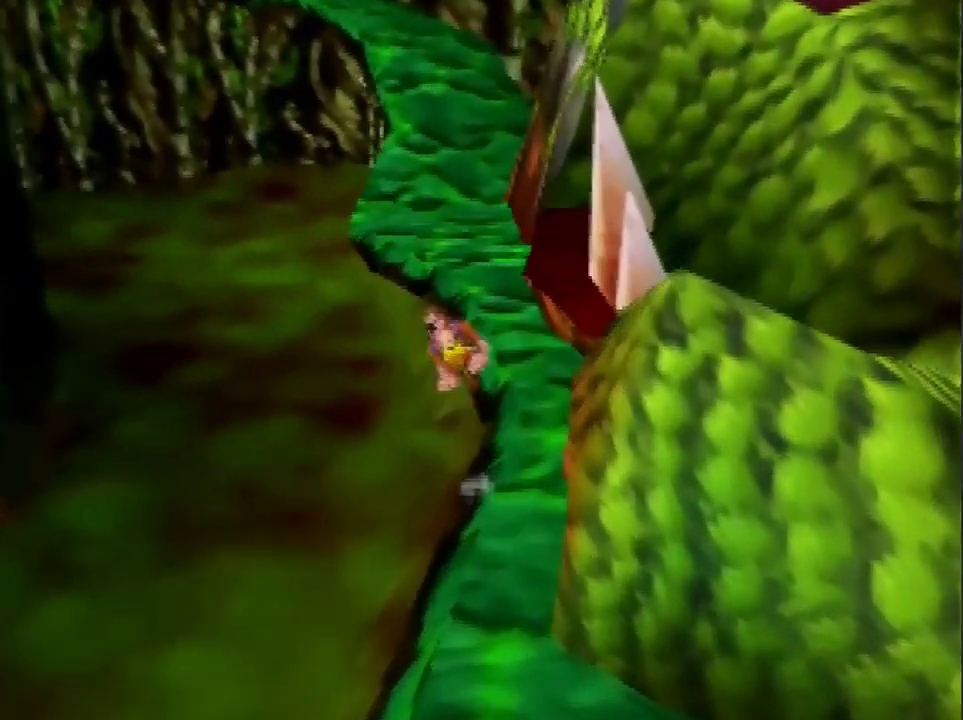
{"buttons": [], "left_stick": "up", "events": []}
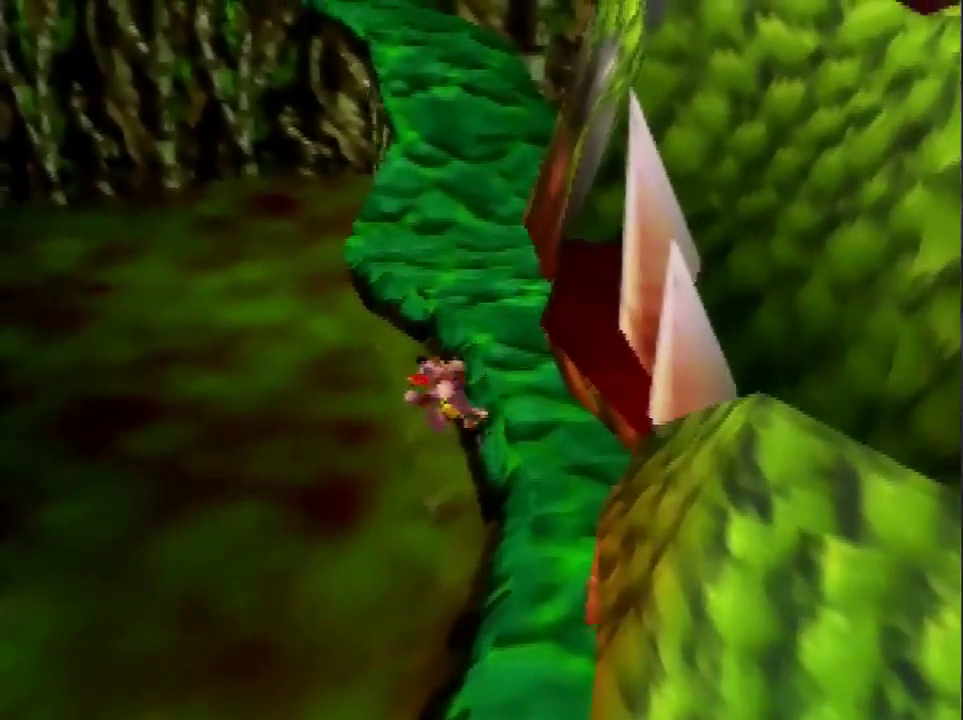
{"buttons": ["A"], "left_stick": "up", "events": [[434, "A", "down"]]}
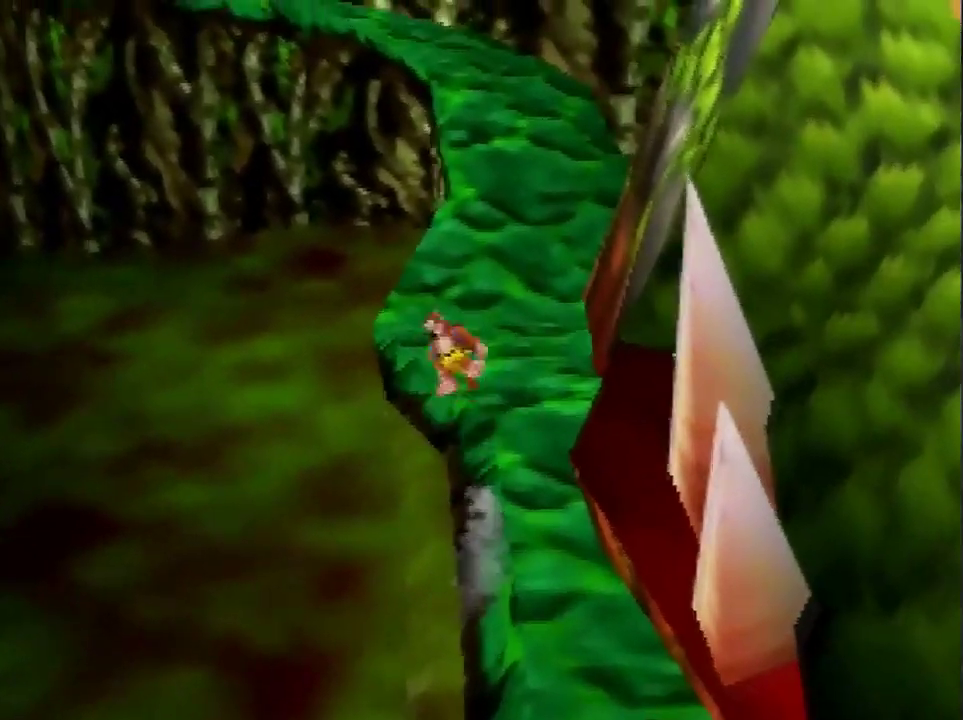
{"buttons": [], "left_stick": "up", "events": [[33, "A", "up"]]}
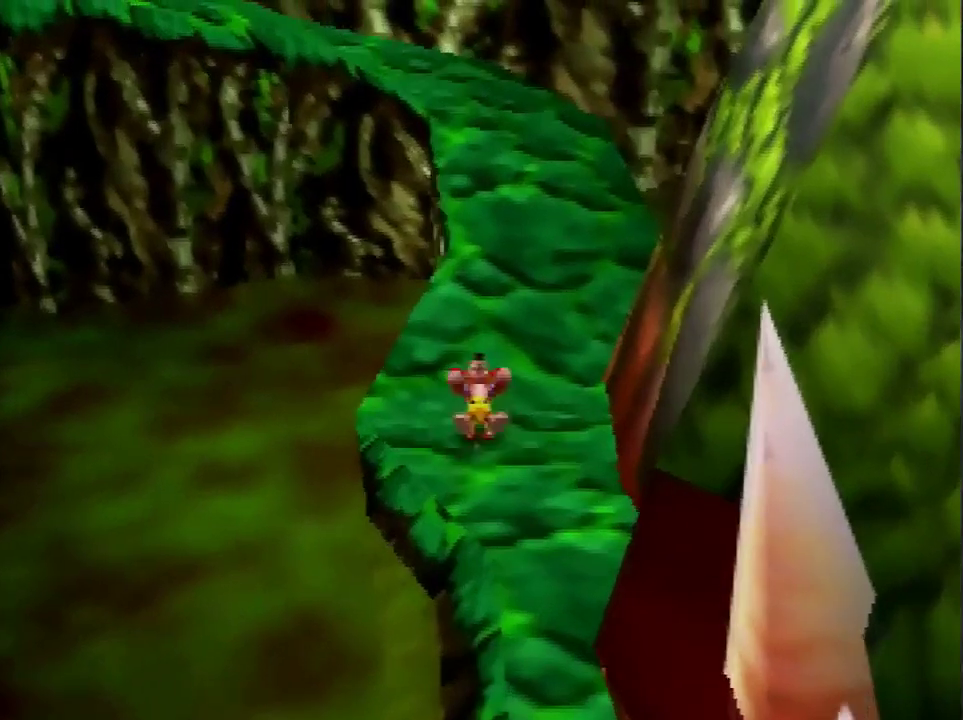
{"buttons": [], "left_stick": "up", "events": [[101, "A", "down"], [167, "A", "up"], [234, "A", "down"], [301, "A", "up"]]}
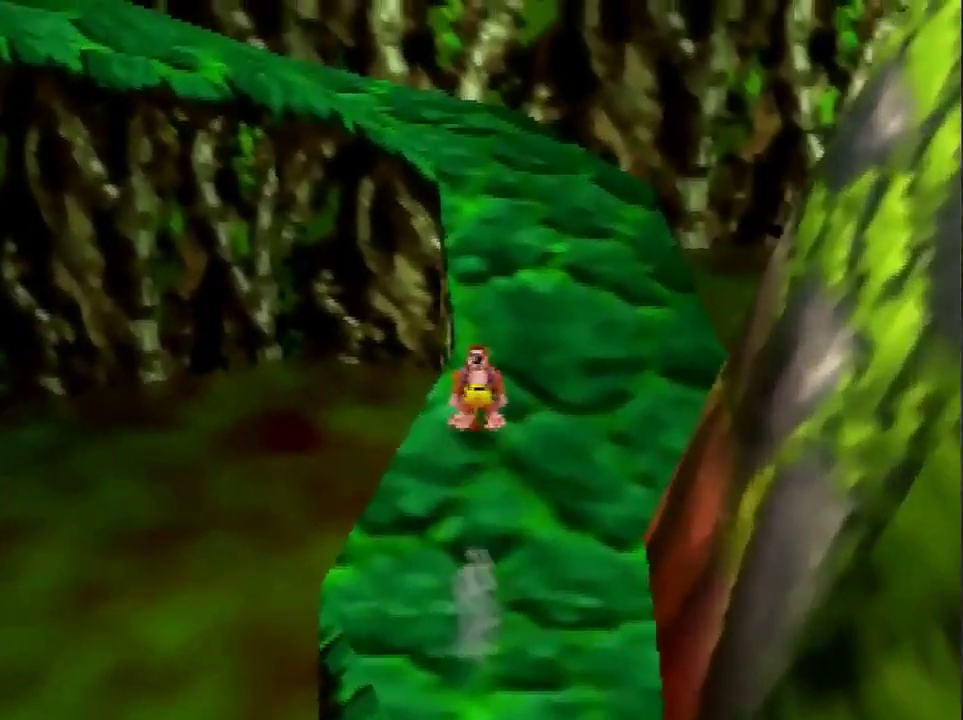
{"buttons": [], "left_stick": "up-left", "events": [[500, "left_stick", "up-left"]]}
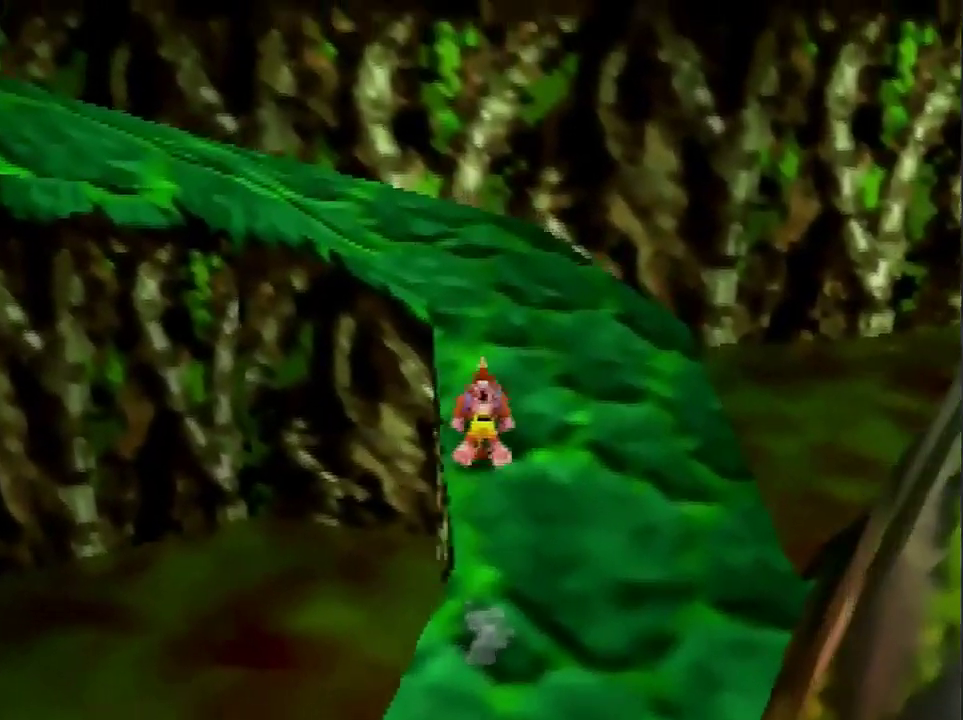
{"buttons": ["A"], "left_stick": "up-left", "events": [[34, "A", "down"]]}
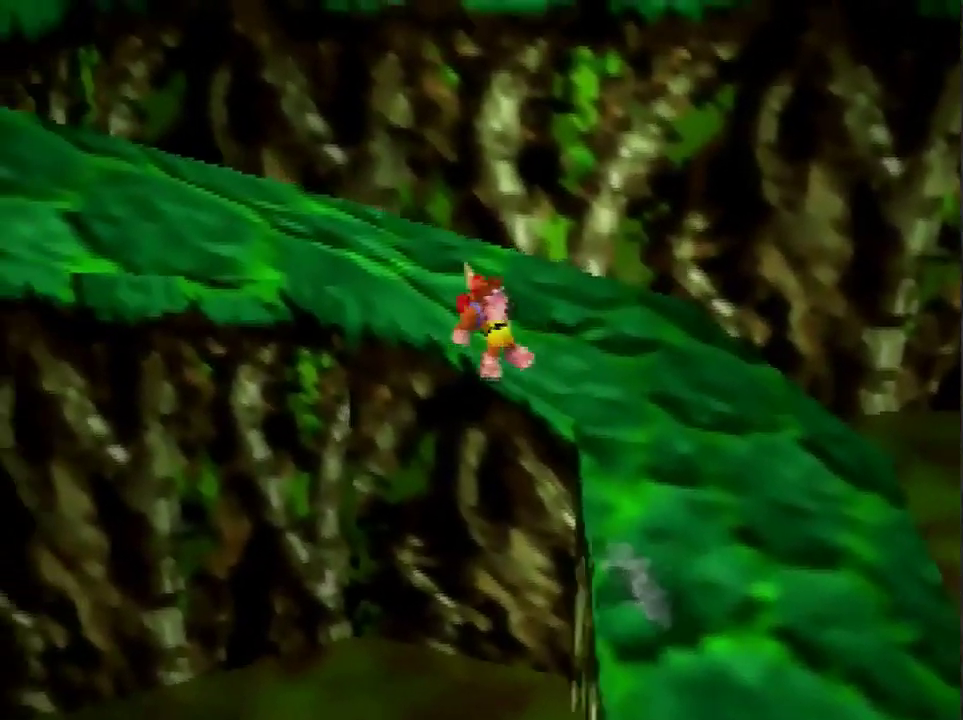
{"buttons": [], "left_stick": "left", "events": [[67, "A", "up"], [167, "left_stick", "left"], [233, "A", "down"], [334, "A", "up"]]}
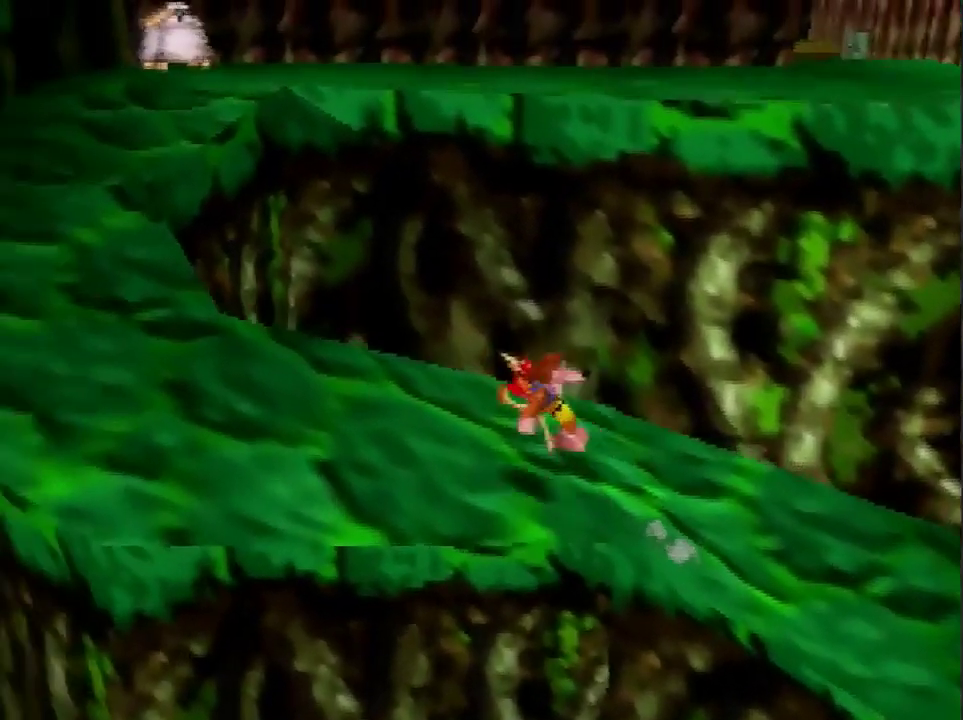
{"buttons": ["A"], "left_stick": "up", "events": [[167, "left_stick", "up-left"], [434, "A", "down"], [468, "left_stick", "up"]]}
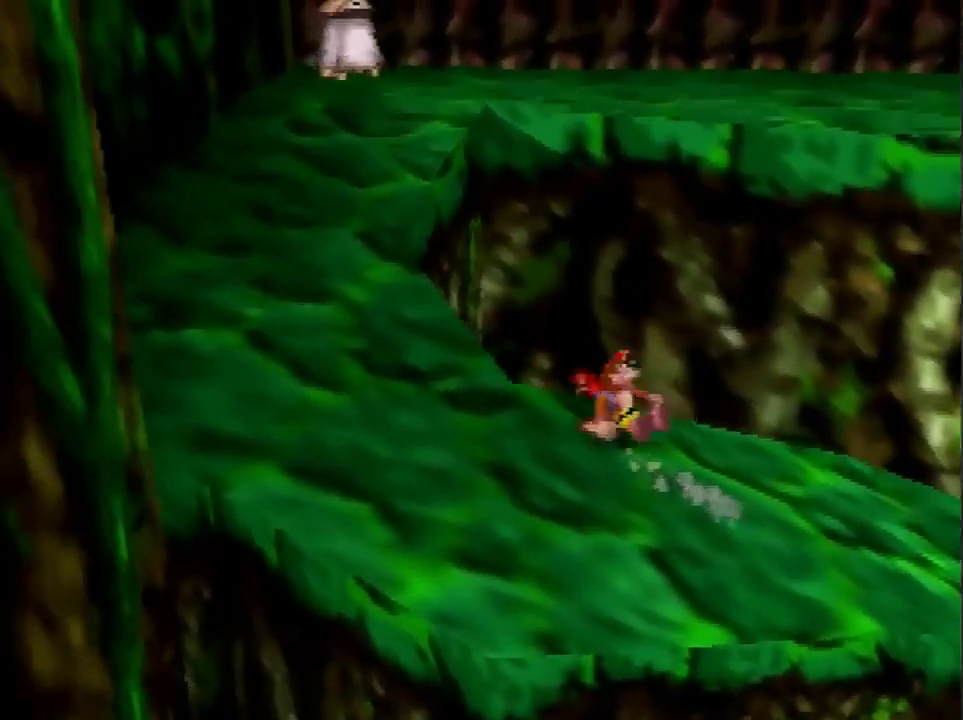
{"buttons": ["A"], "left_stick": "up-left", "events": [[267, "left_stick", "up-left"]]}
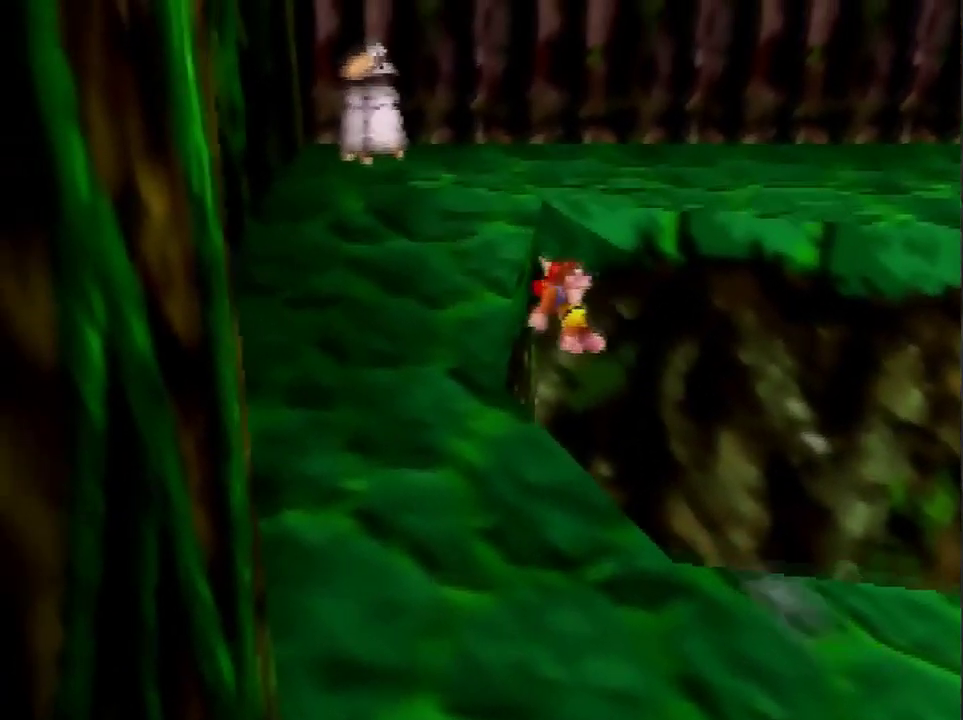
{"buttons": ["A"], "left_stick": "up-right", "events": [[101, "left_stick", "up"], [134, "A", "up"], [167, "left_stick", "up-right"], [267, "A", "down"]]}
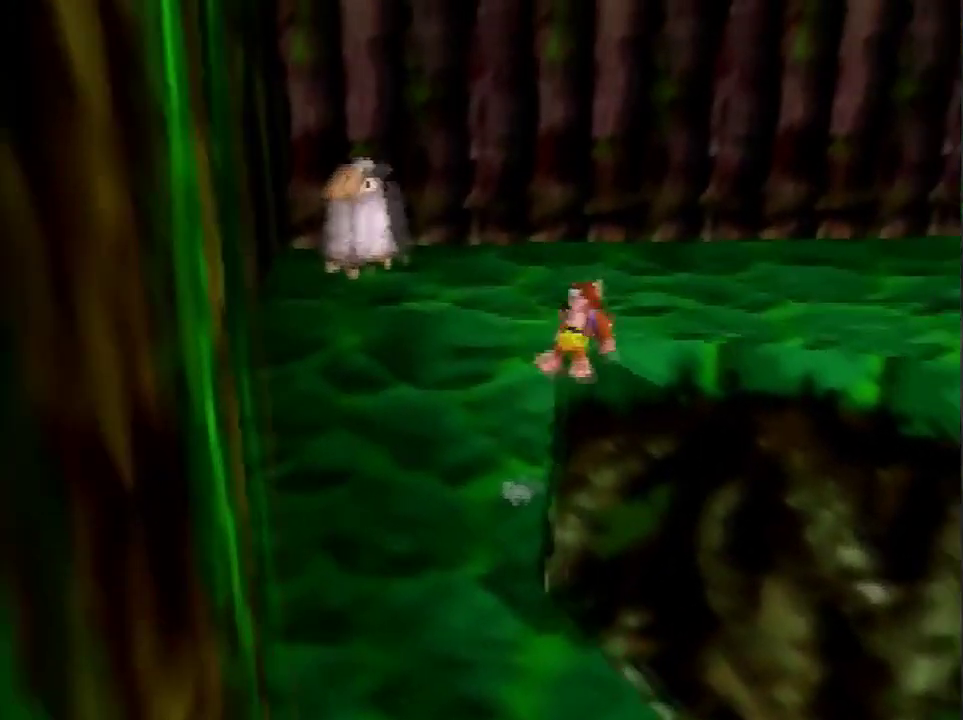
{"buttons": [], "left_stick": "up-right", "events": [[434, "A", "up"]]}
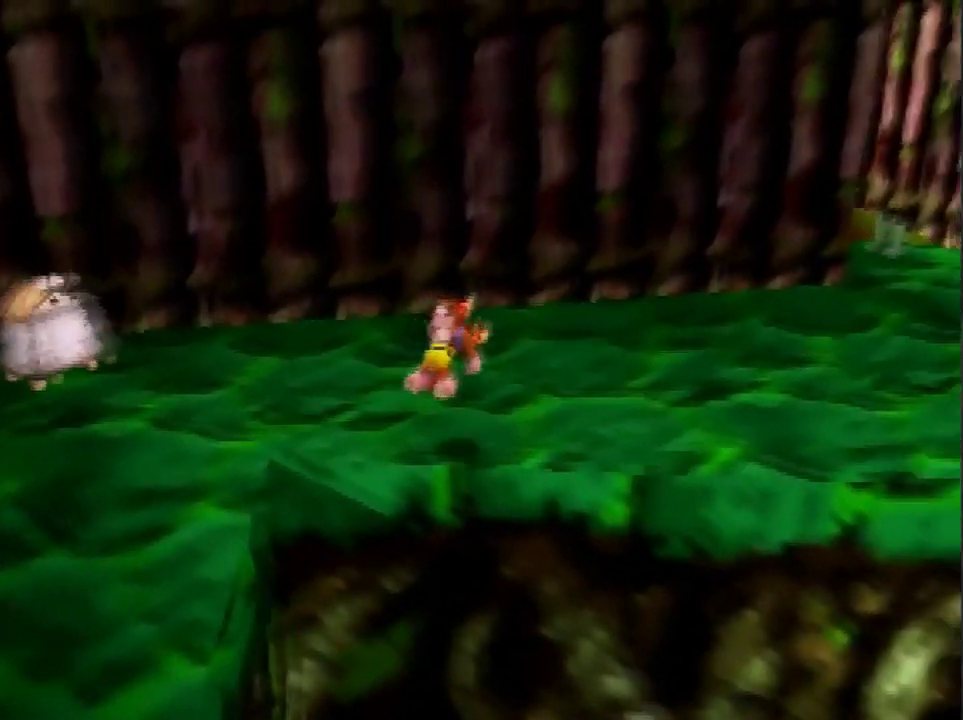
{"buttons": [], "left_stick": "up-right", "events": [[234, "A", "down"], [434, "A", "up"]]}
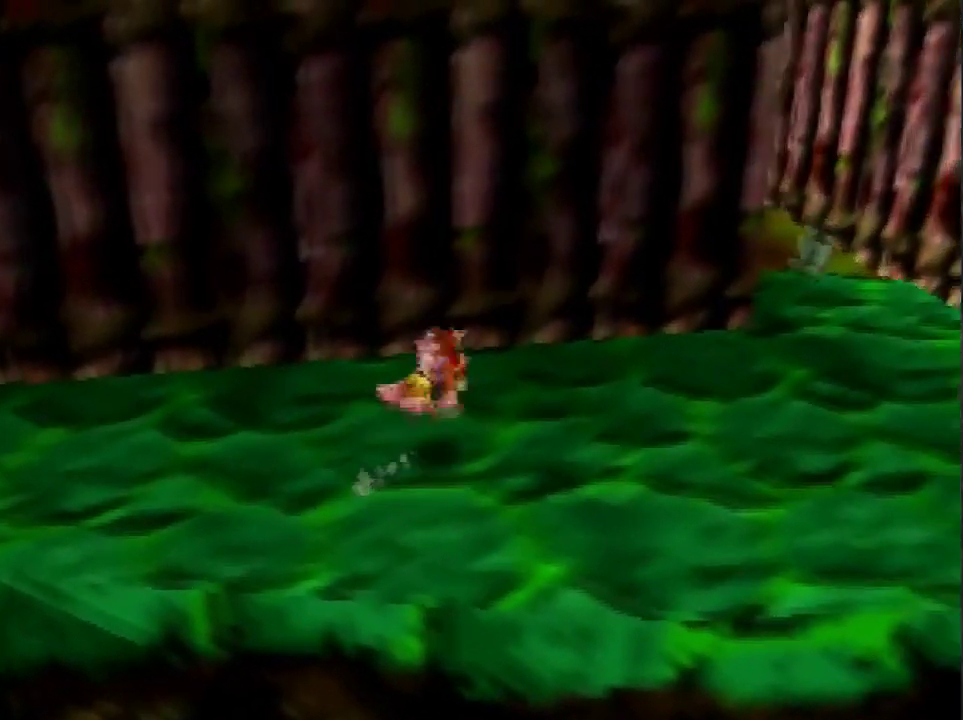
{"buttons": [], "left_stick": "up-right", "events": []}
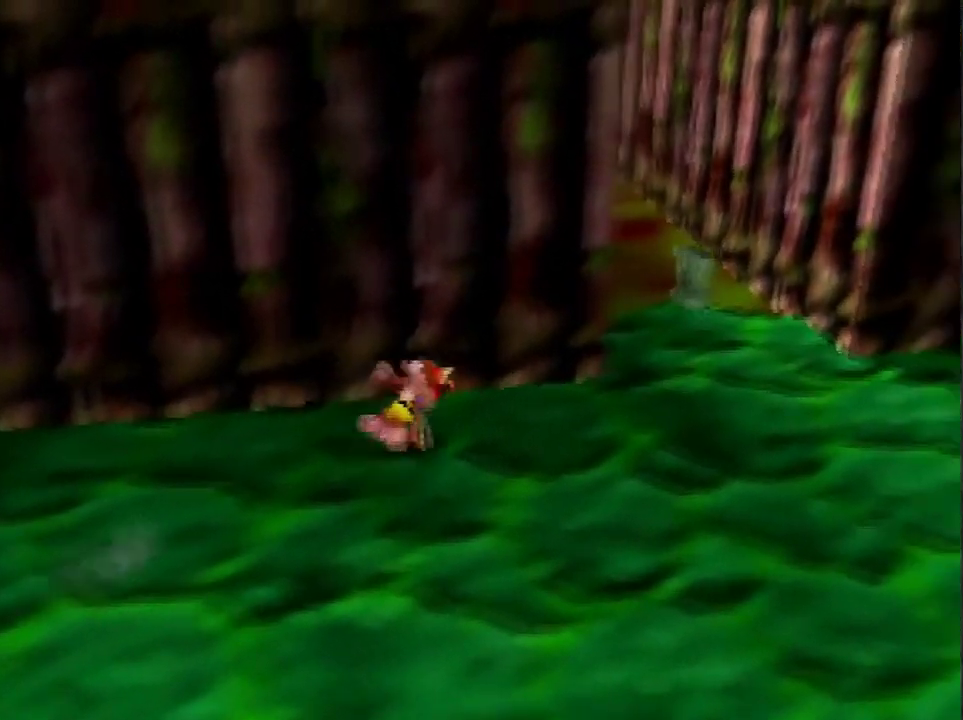
{"buttons": [], "left_stick": "up-right", "events": [[67, "A", "down"], [167, "A", "up"]]}
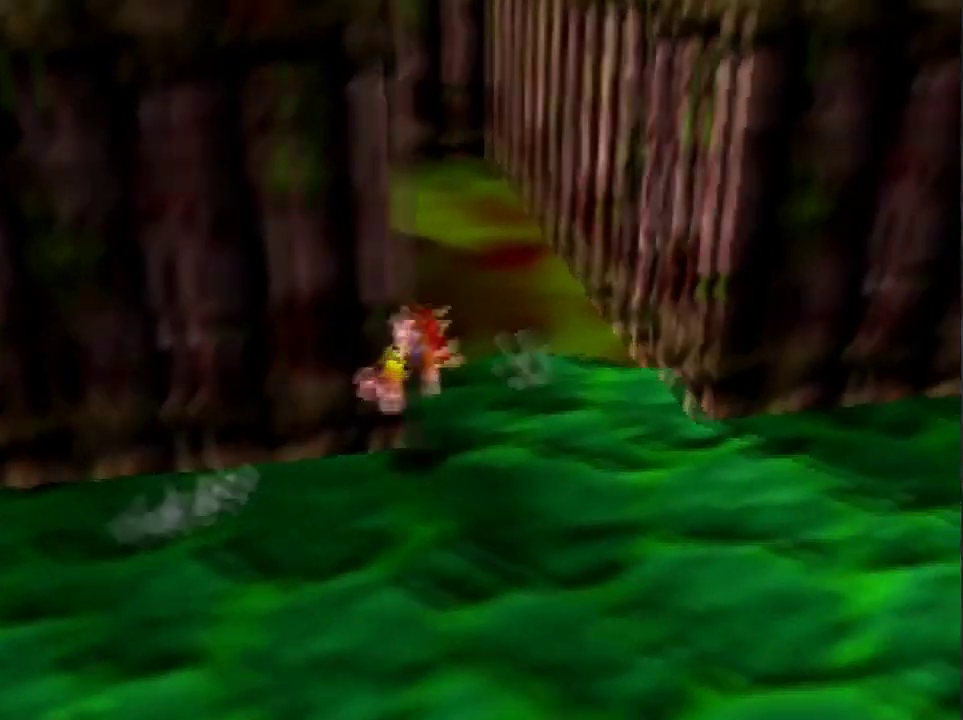
{"buttons": [], "left_stick": "center", "events": [[133, "left_stick", "up"], [467, "left_stick", "center"]]}
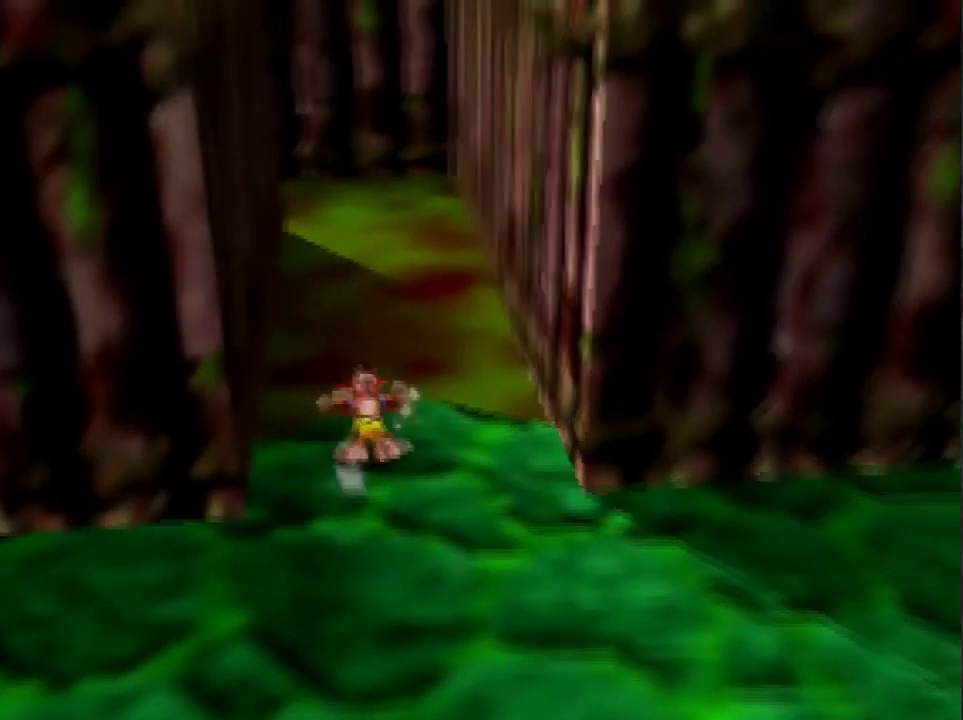
{"buttons": [], "left_stick": "center", "events": []}